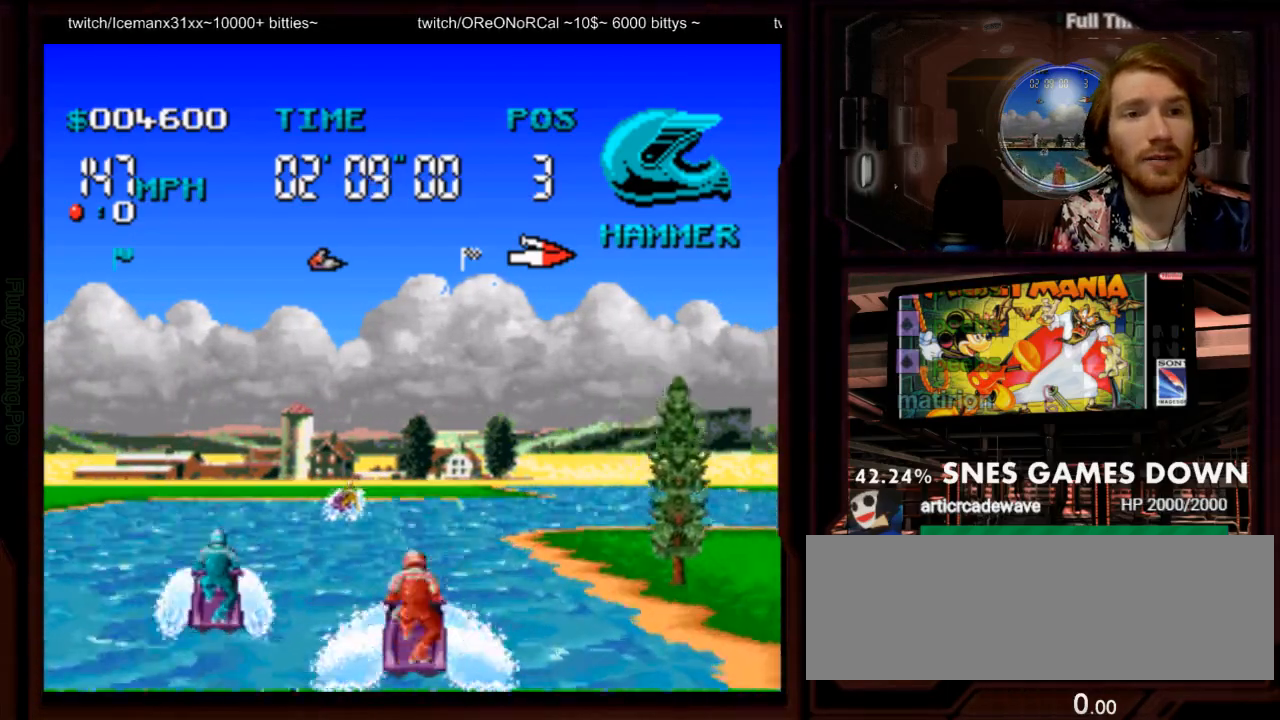
Gameplay with a controller (Nintendo layout); each line is a JSON object with the inputs held at the frame after it (dt_ms = milliseconds from this image to that frame). "events" lists button and stick changes between this image and that frame as [ms after this image, input, new state], when the widget could be followed in between. Not read: L3 R1 R3 SELECT START.
{"dt_ms": 500, "buttons": ["A", "DPAD_RIGHT"], "events": [[167, "DPAD_RIGHT", "up"], [283, "DPAD_RIGHT", "down"]]}
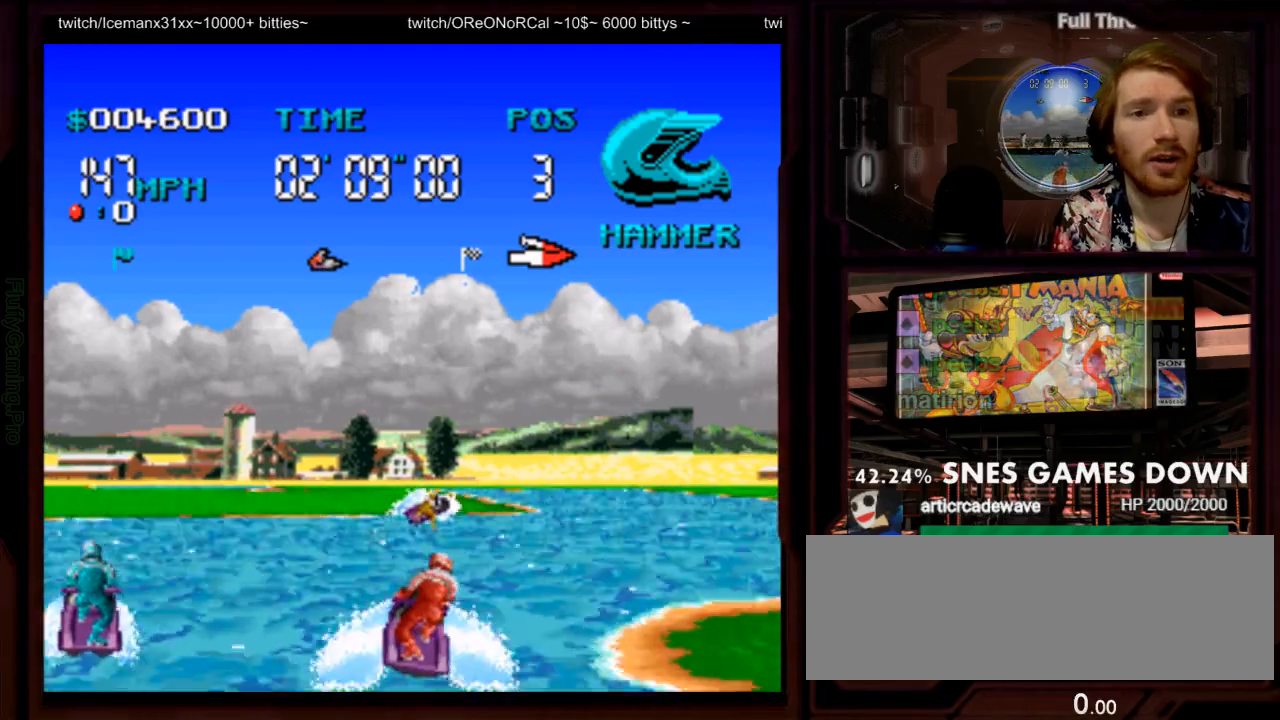
{"dt_ms": 500, "buttons": ["A"], "events": [[217, "DPAD_RIGHT", "up"]]}
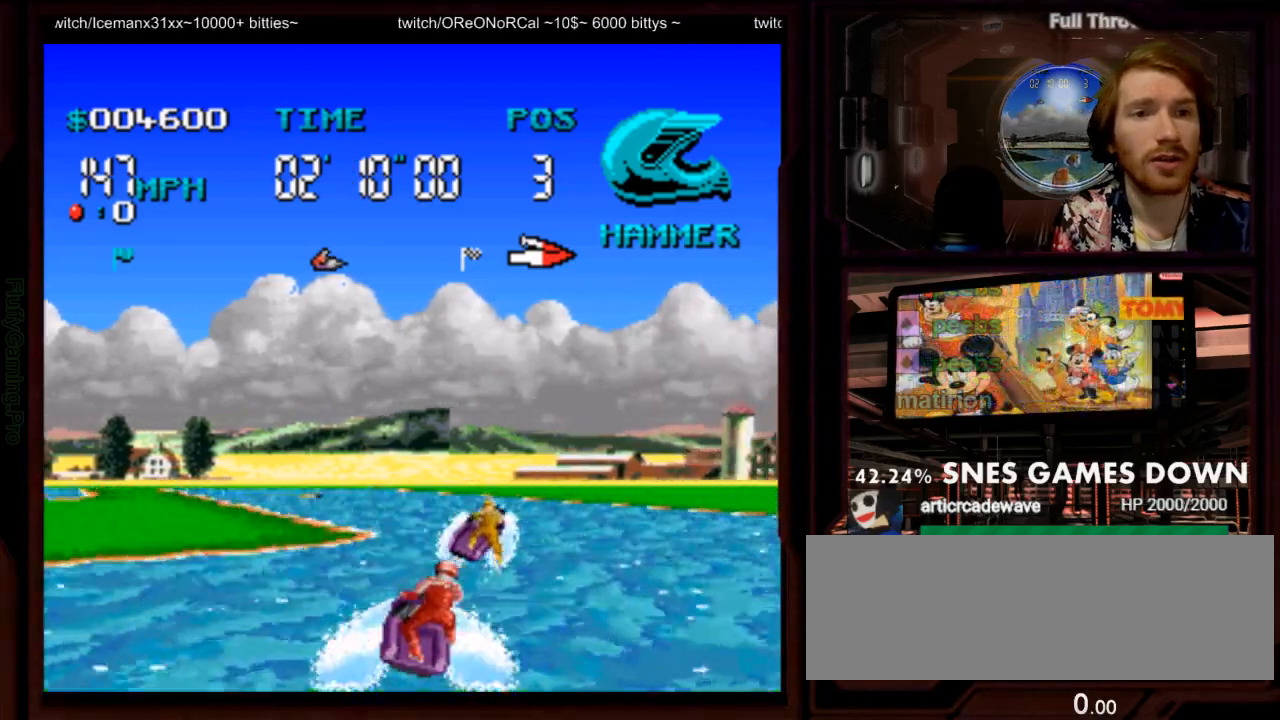
{"dt_ms": 1000, "buttons": ["A"]}
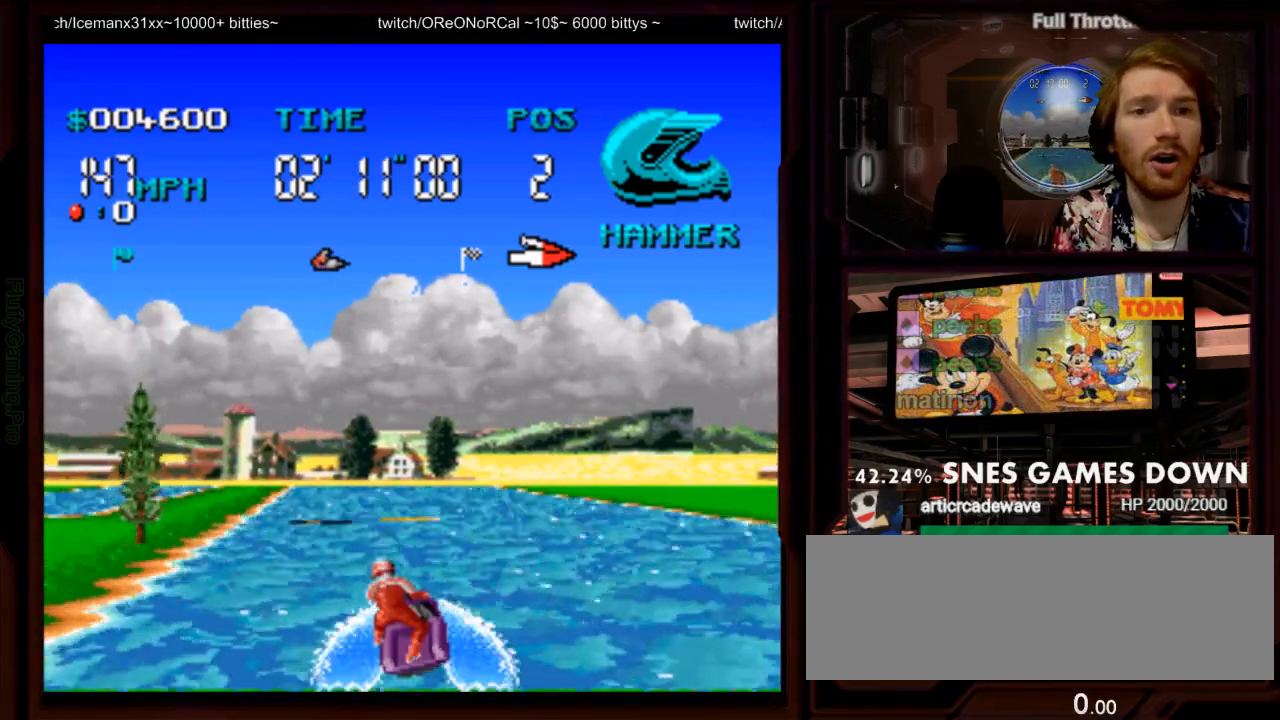
{"dt_ms": 500, "buttons": ["A", "DPAD_LEFT"], "events": [[100, "DPAD_RIGHT", "down"], [250, "DPAD_RIGHT", "up"], [383, "DPAD_LEFT", "down"]]}
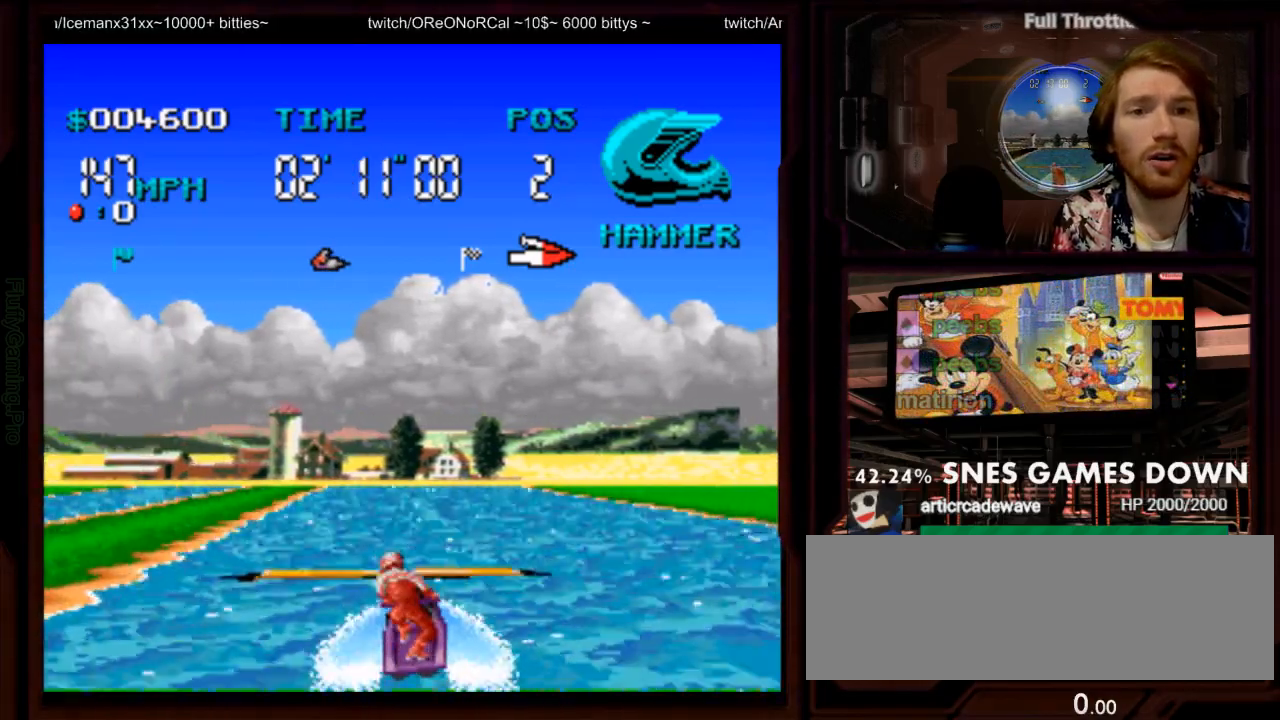
{"dt_ms": 500, "buttons": ["A"], "events": [[17, "DPAD_LEFT", "up"], [200, "DPAD_RIGHT", "down"], [367, "DPAD_RIGHT", "up"]]}
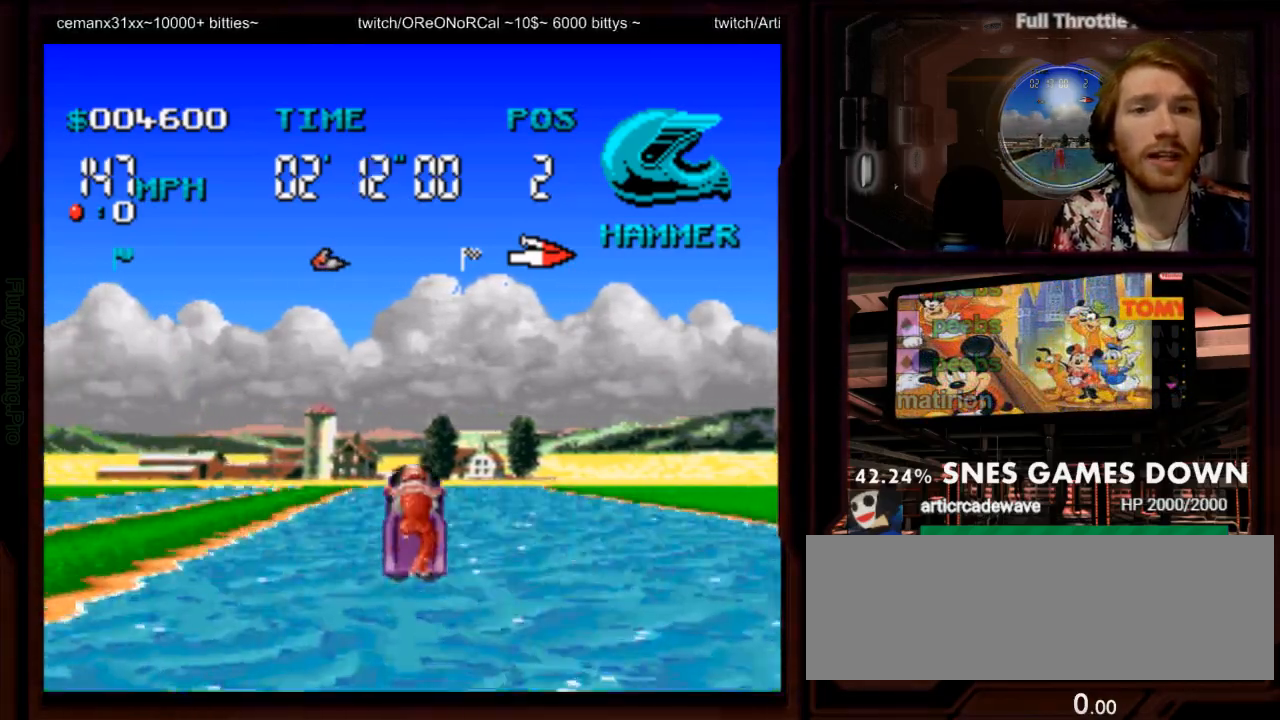
{"dt_ms": 500, "buttons": ["A"], "events": []}
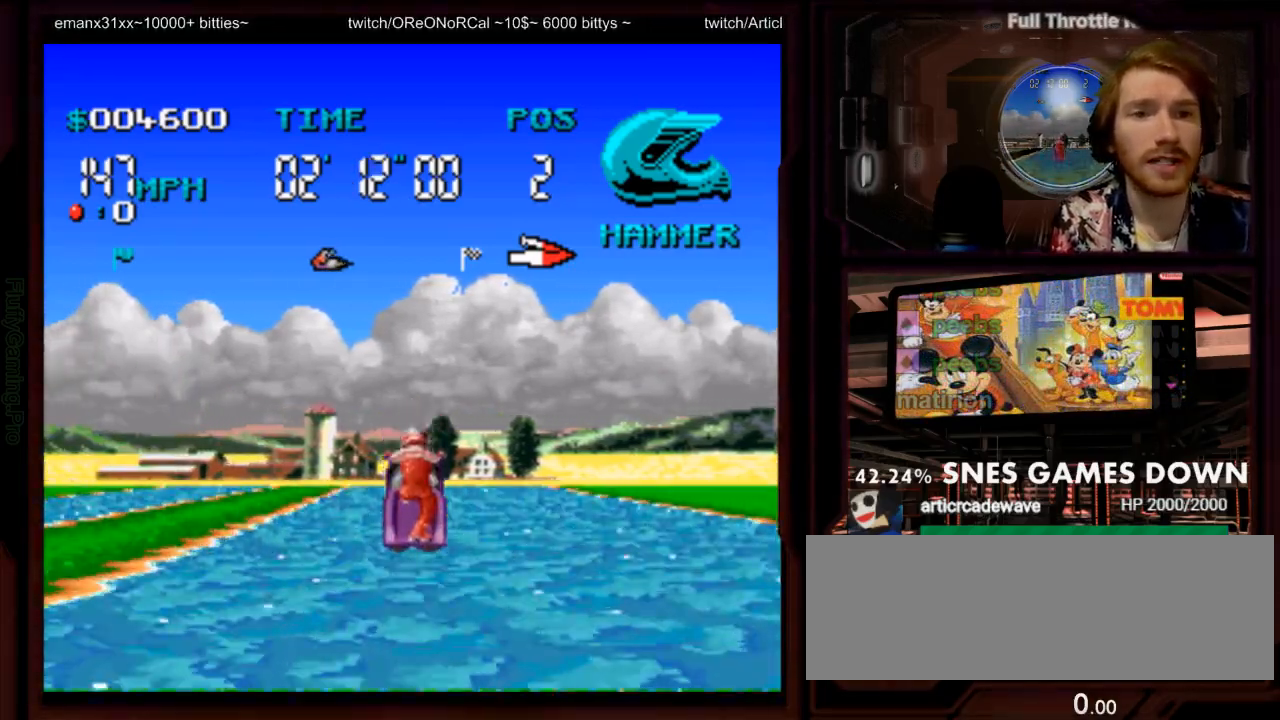
{"dt_ms": 500, "buttons": ["A"], "events": []}
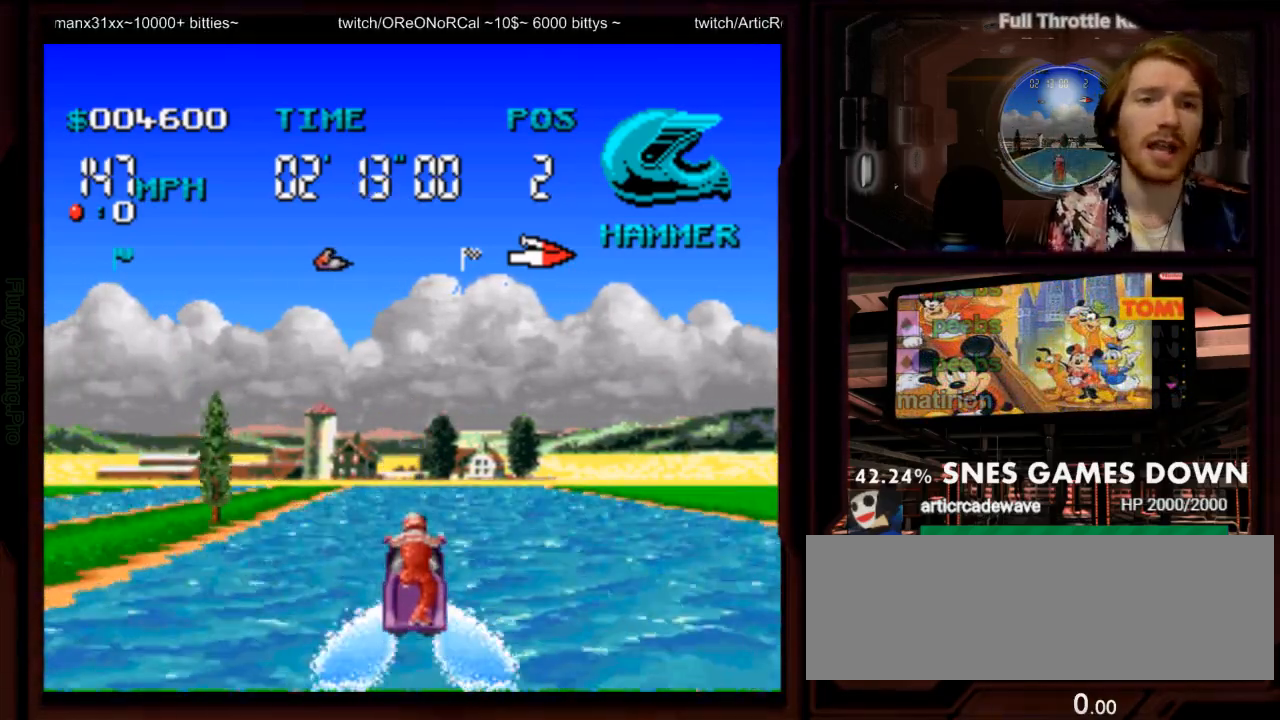
{"dt_ms": 500, "buttons": ["A"]}
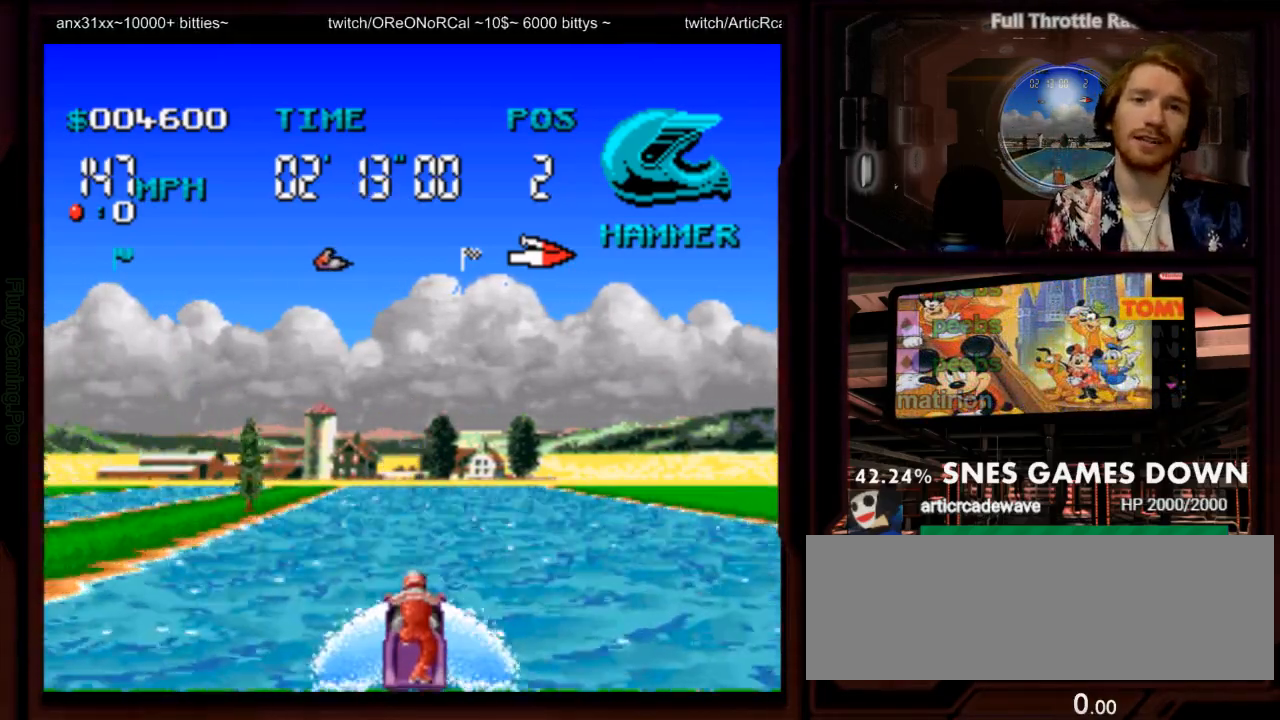
{"dt_ms": 500, "buttons": ["A"], "events": [[50, "DPAD_RIGHT", "down"], [133, "DPAD_RIGHT", "up"]]}
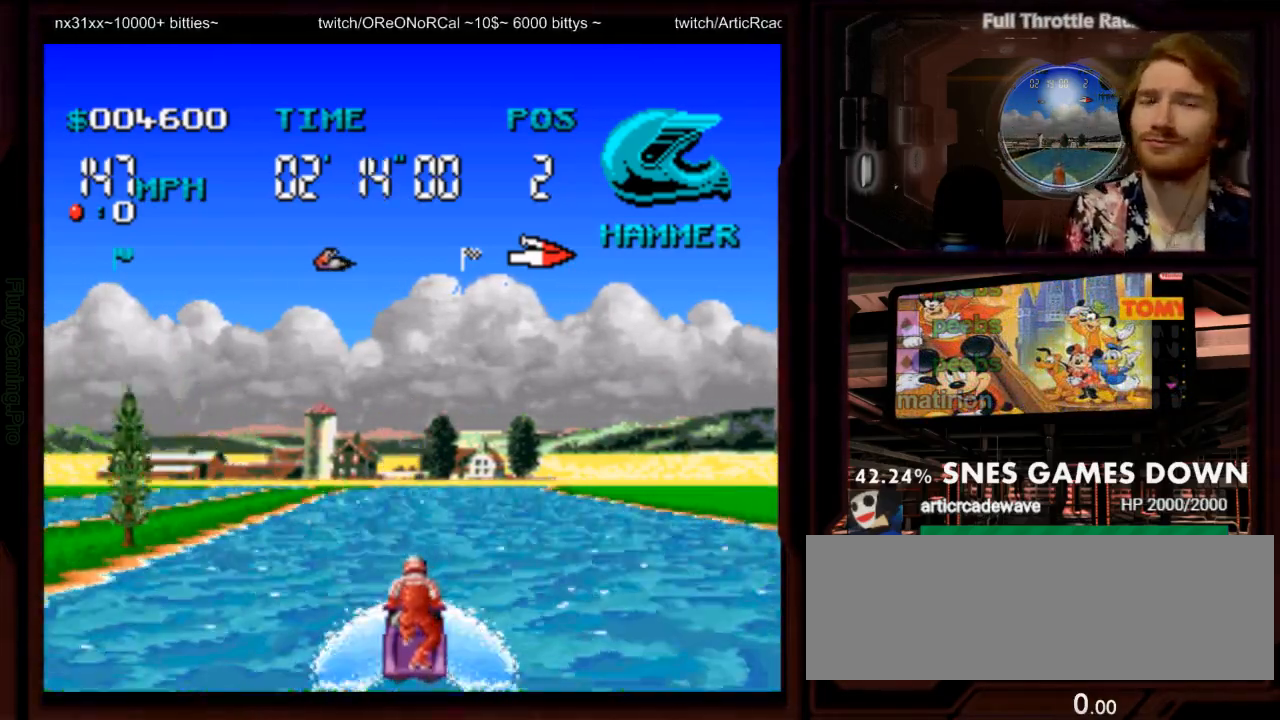
{"dt_ms": 500, "buttons": ["A"], "events": []}
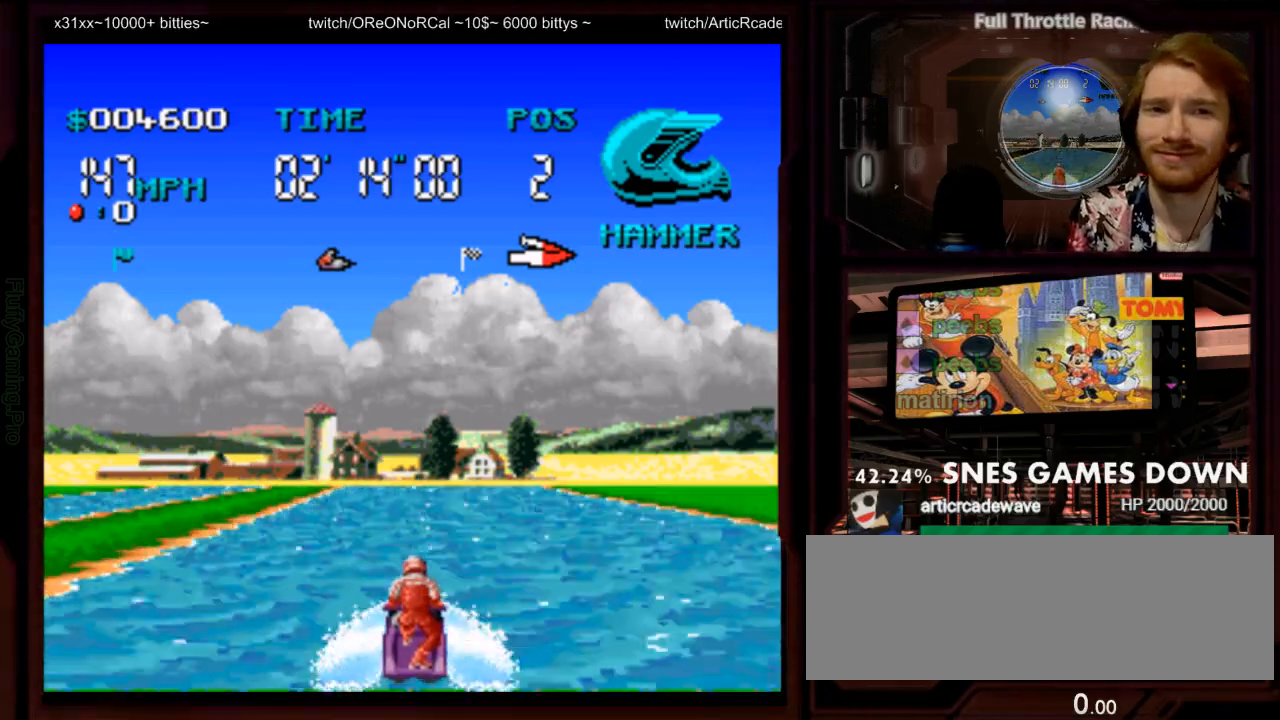
{"dt_ms": 1000, "buttons": ["A"]}
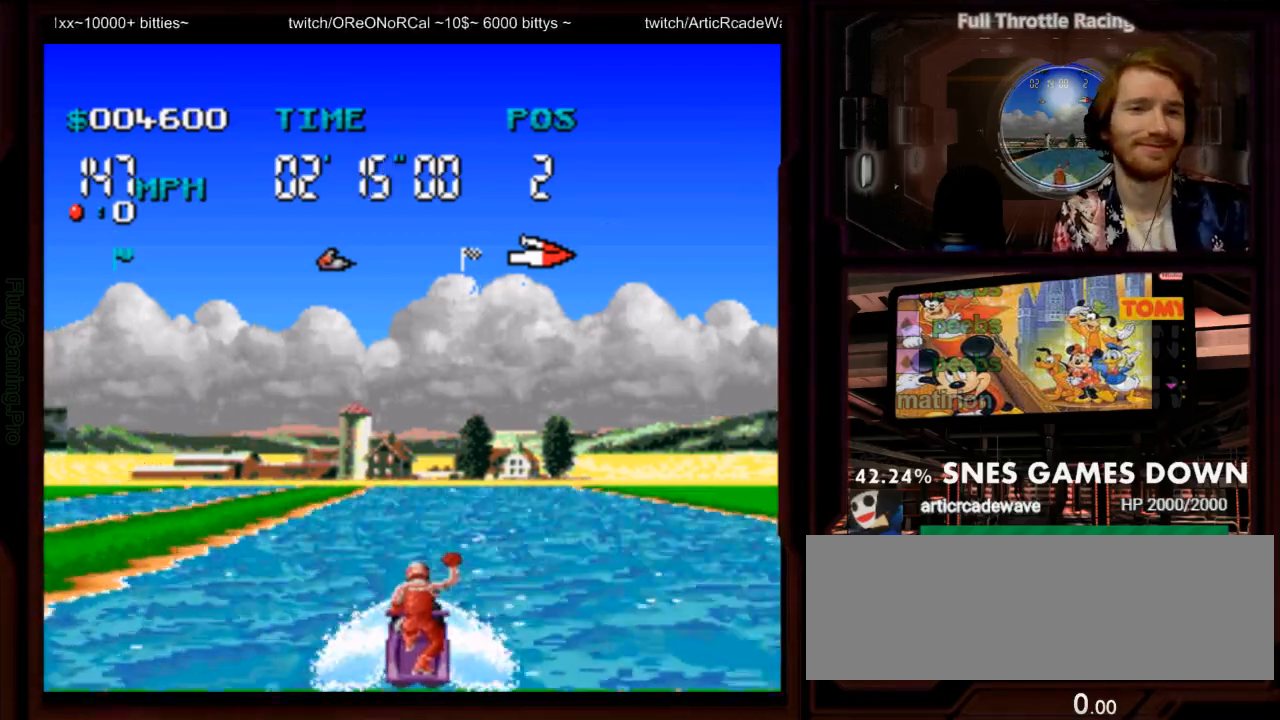
{"dt_ms": 500, "buttons": ["A"], "events": [[417, "DPAD_RIGHT", "down"], [483, "DPAD_RIGHT", "up"]]}
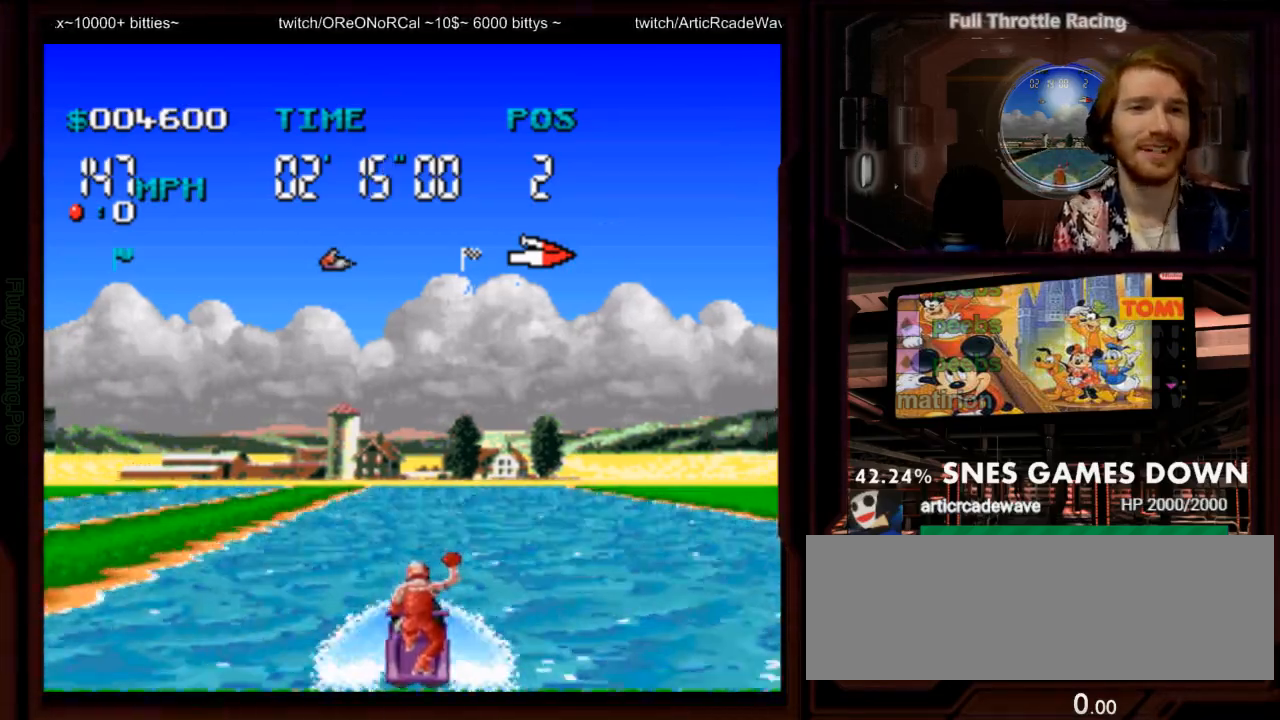
{"dt_ms": 500, "buttons": ["A"], "events": []}
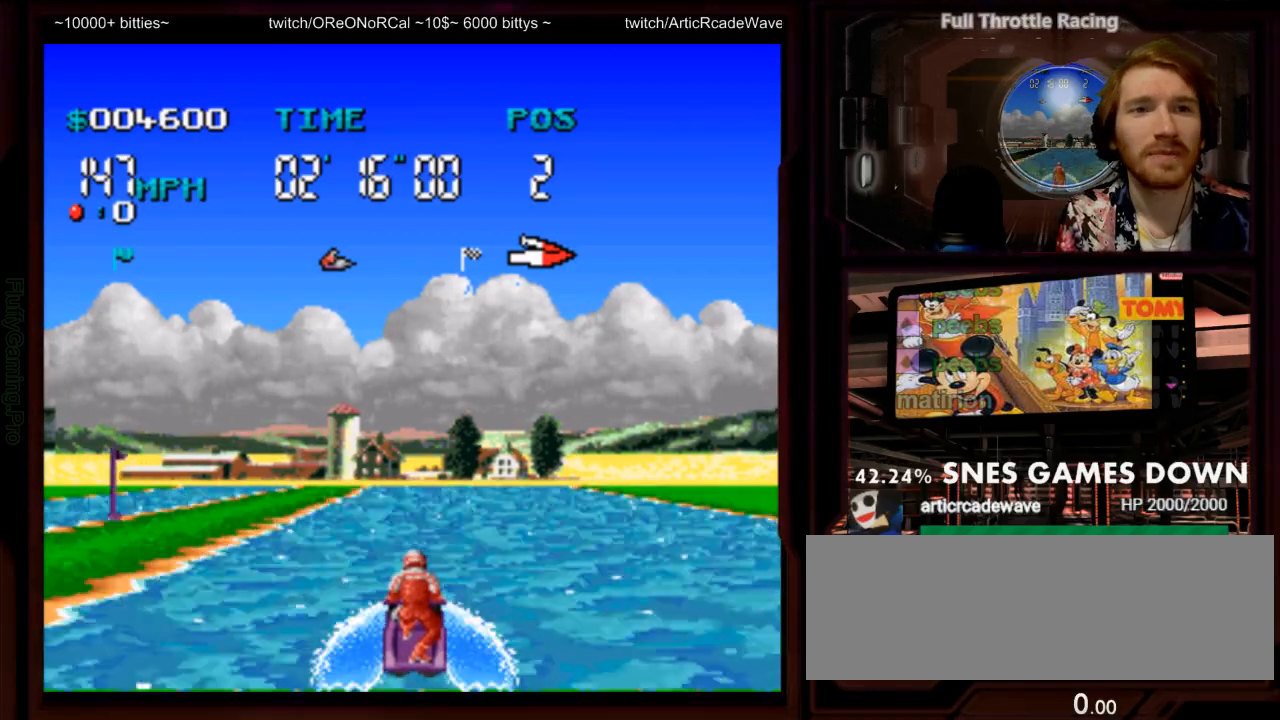
{"dt_ms": 500, "buttons": ["A"], "events": [[433, "DPAD_RIGHT", "down"], [500, "DPAD_RIGHT", "up"]]}